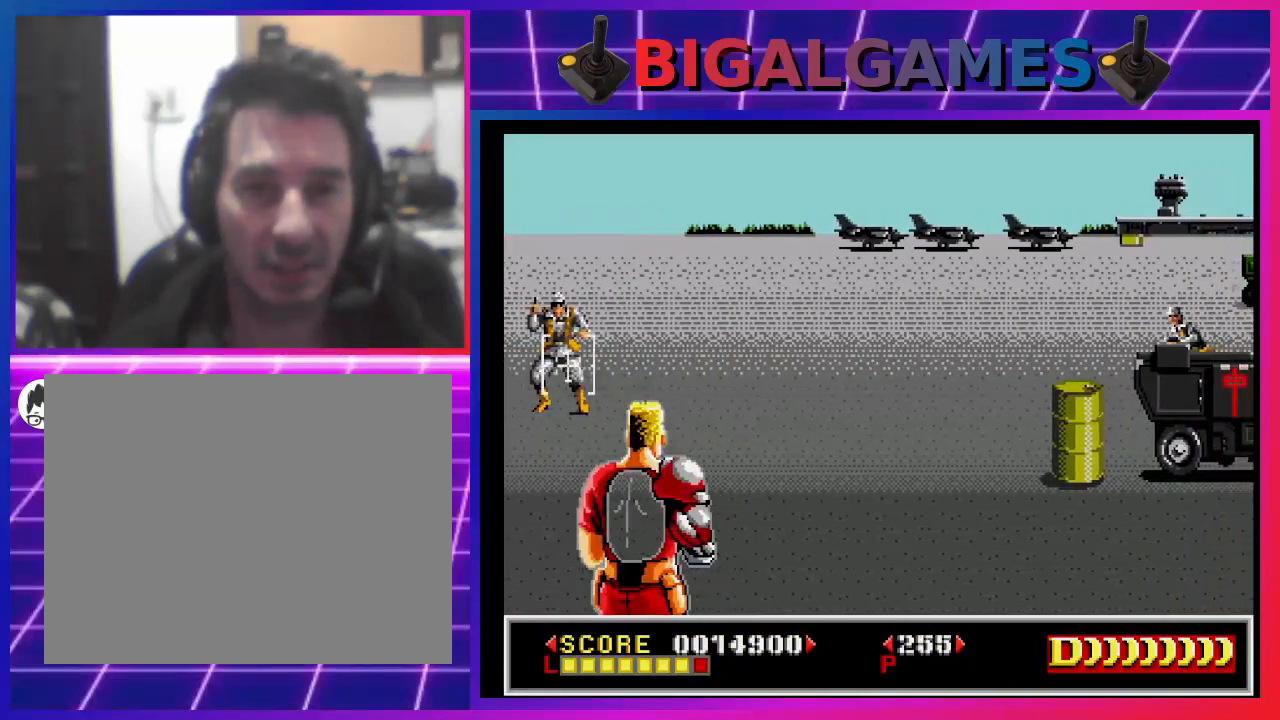
Gameplay with a controller (PlayStation layout); each line is a JSON object with the inputs held at the frame after it. "events" lists button and stick changes between this image and that frame as [ms after this image, input, new state], when the widget could be followed in between. Not read: L1.
{"buttons": ["SQUARE", "DPAD_RIGHT"], "left_stick": "center", "right_stick": "center", "events": [[33, "SQUARE", "up"], [133, "DPAD_RIGHT", "down"], [133, "SQUARE", "down"], [233, "SQUARE", "up"], [267, "DPAD_RIGHT", "up"], [300, "SQUARE", "down"], [333, "DPAD_RIGHT", "down"], [400, "SQUARE", "up"], [500, "SQUARE", "down"]]}
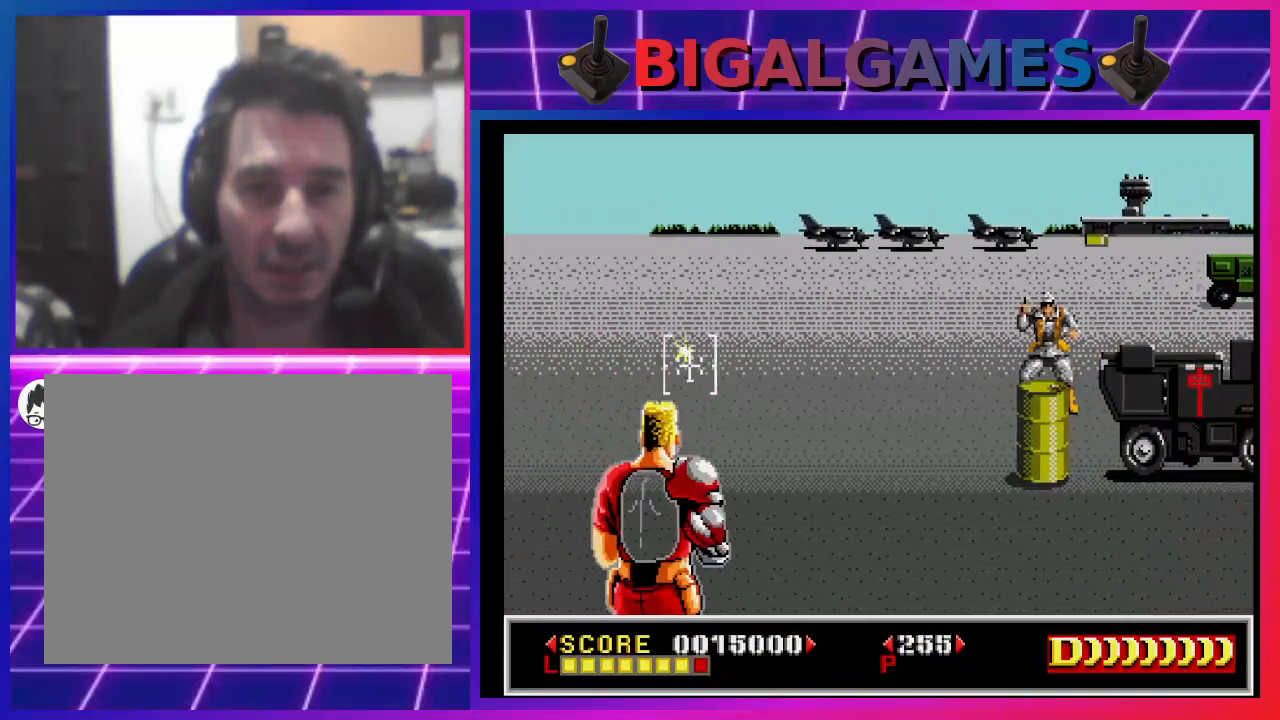
{"buttons": ["DPAD_RIGHT"], "left_stick": "center", "right_stick": "center", "events": [[100, "SQUARE", "up"], [167, "SQUARE", "down"], [300, "SQUARE", "up"], [367, "SQUARE", "down"], [500, "SQUARE", "up"]]}
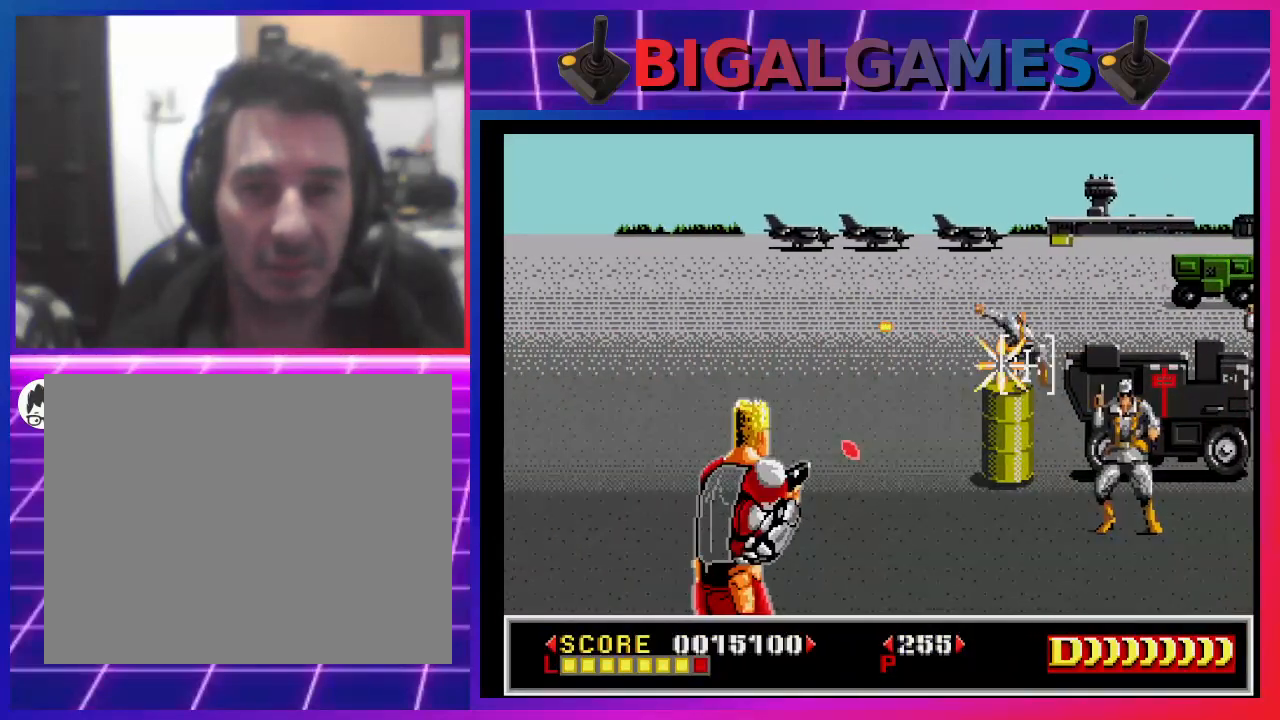
{"buttons": [], "left_stick": "center", "right_stick": "center", "events": [[67, "DPAD_RIGHT", "up"], [67, "SQUARE", "down"], [167, "SQUARE", "up"], [233, "SQUARE", "down"], [333, "SQUARE", "up"], [367, "DPAD_RIGHT", "down"], [500, "DPAD_RIGHT", "up"]]}
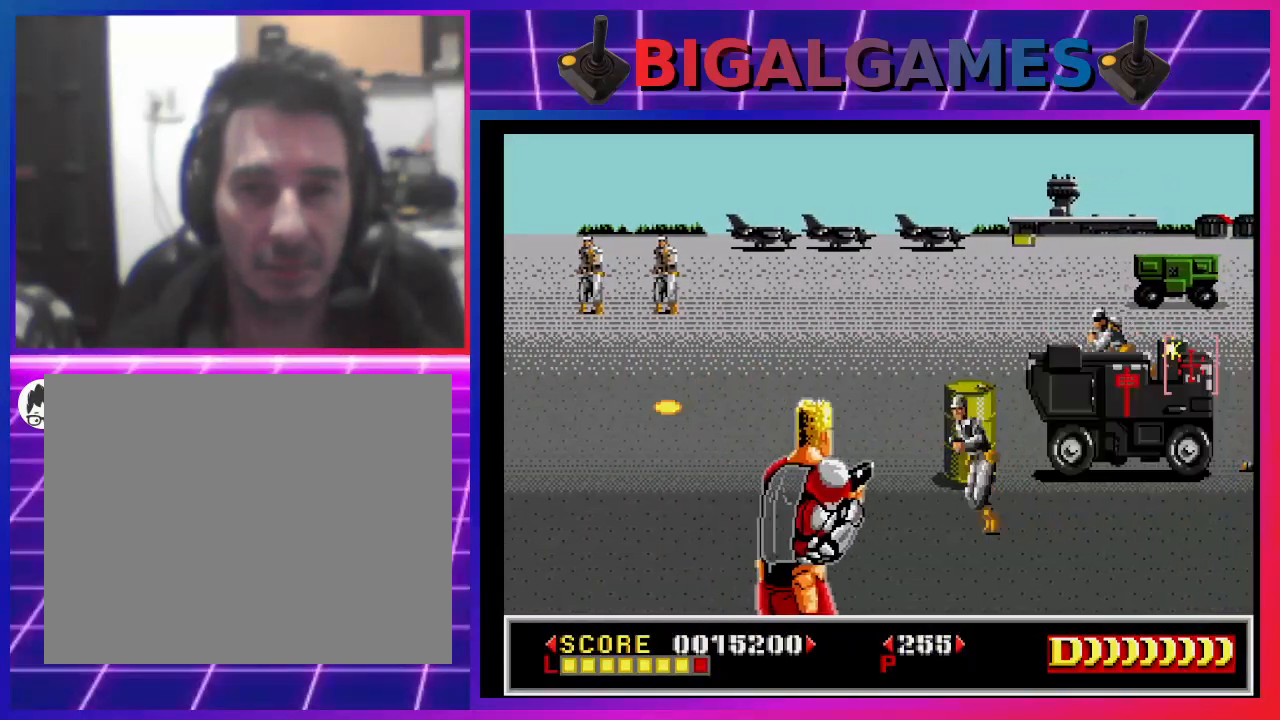
{"buttons": ["CROSS"], "left_stick": "center", "right_stick": "center", "events": [[33, "CROSS", "down"]]}
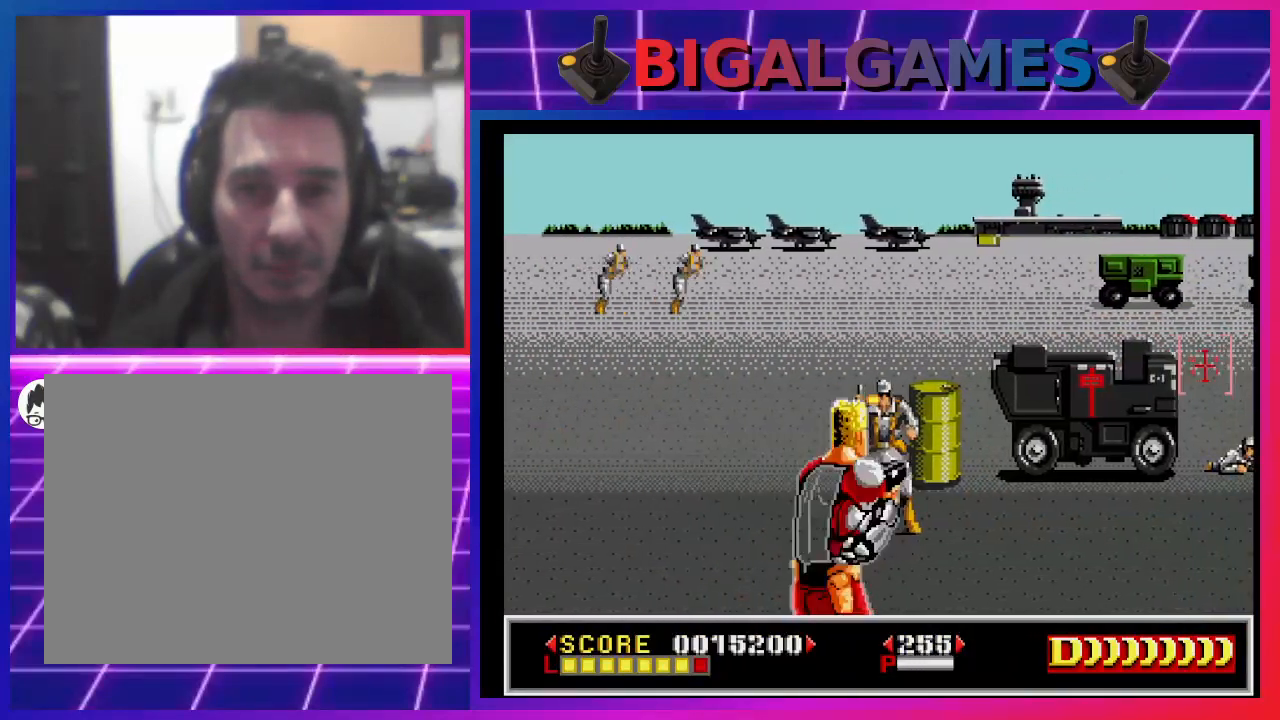
{"buttons": ["CROSS"], "left_stick": "center", "right_stick": "center", "events": []}
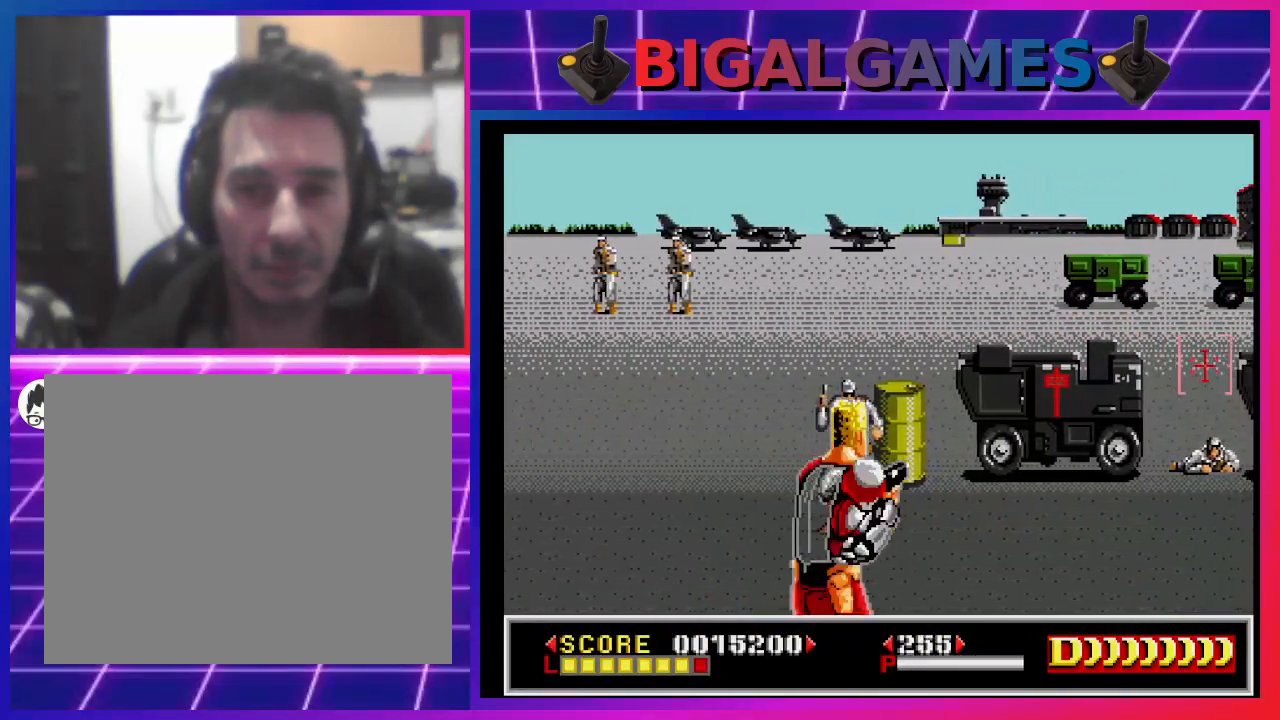
{"buttons": ["SQUARE"], "left_stick": "center", "right_stick": "center", "events": [[133, "CROSS", "up"], [500, "SQUARE", "down"]]}
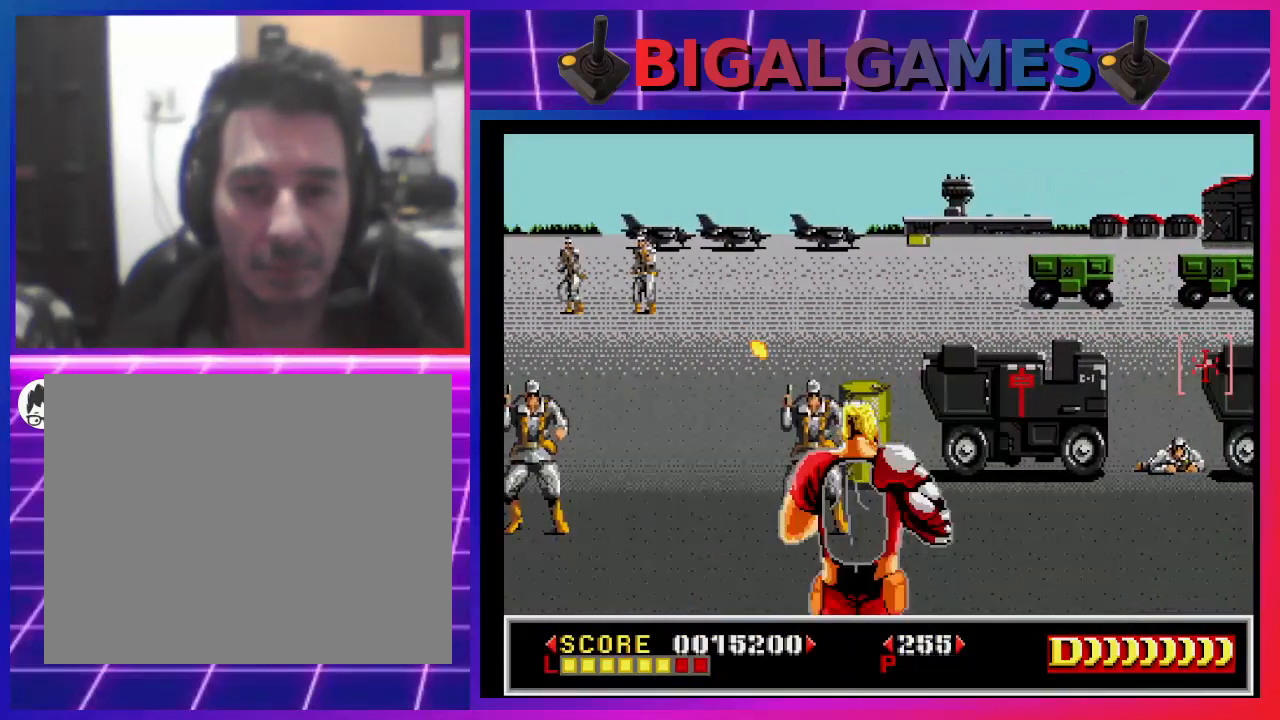
{"buttons": ["CROSS", "DPAD_LEFT"], "left_stick": "center", "right_stick": "center", "events": [[100, "SQUARE", "up"], [133, "DPAD_LEFT", "down"], [200, "SQUARE", "down"], [300, "SQUARE", "up"], [433, "CROSS", "down"]]}
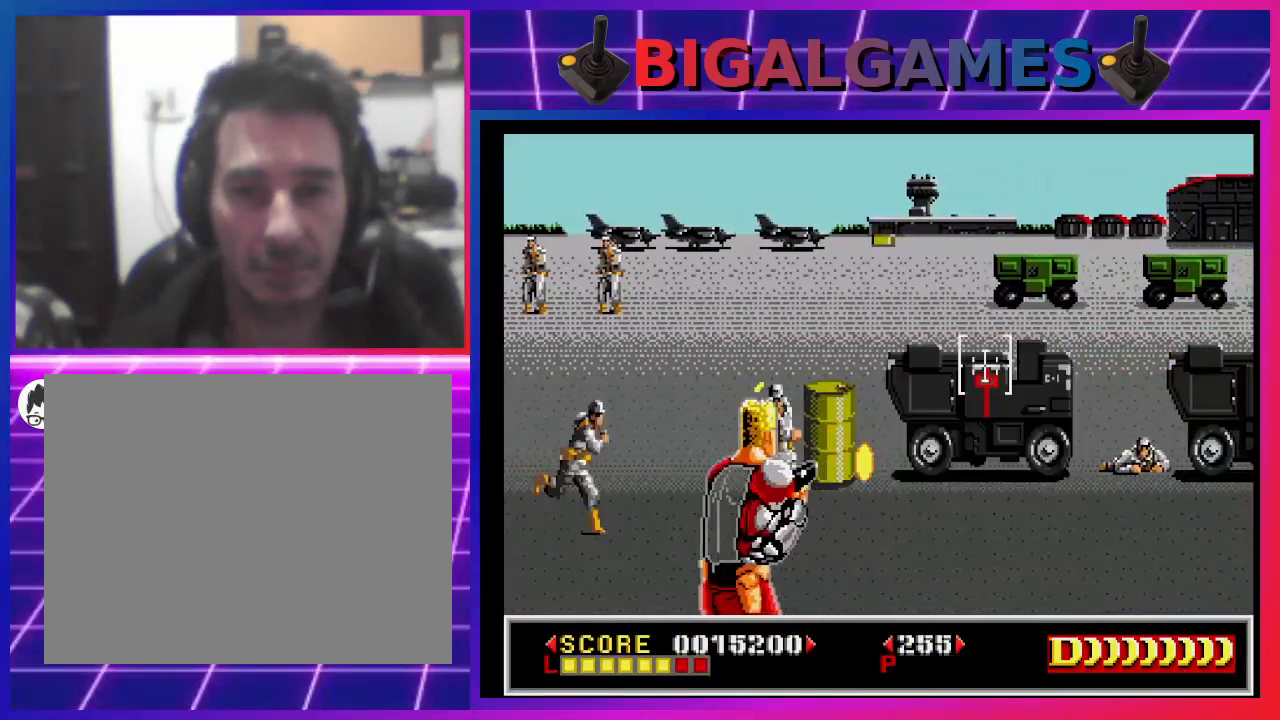
{"buttons": ["CROSS"], "left_stick": "center", "right_stick": "center", "events": [[133, "DPAD_LEFT", "up"]]}
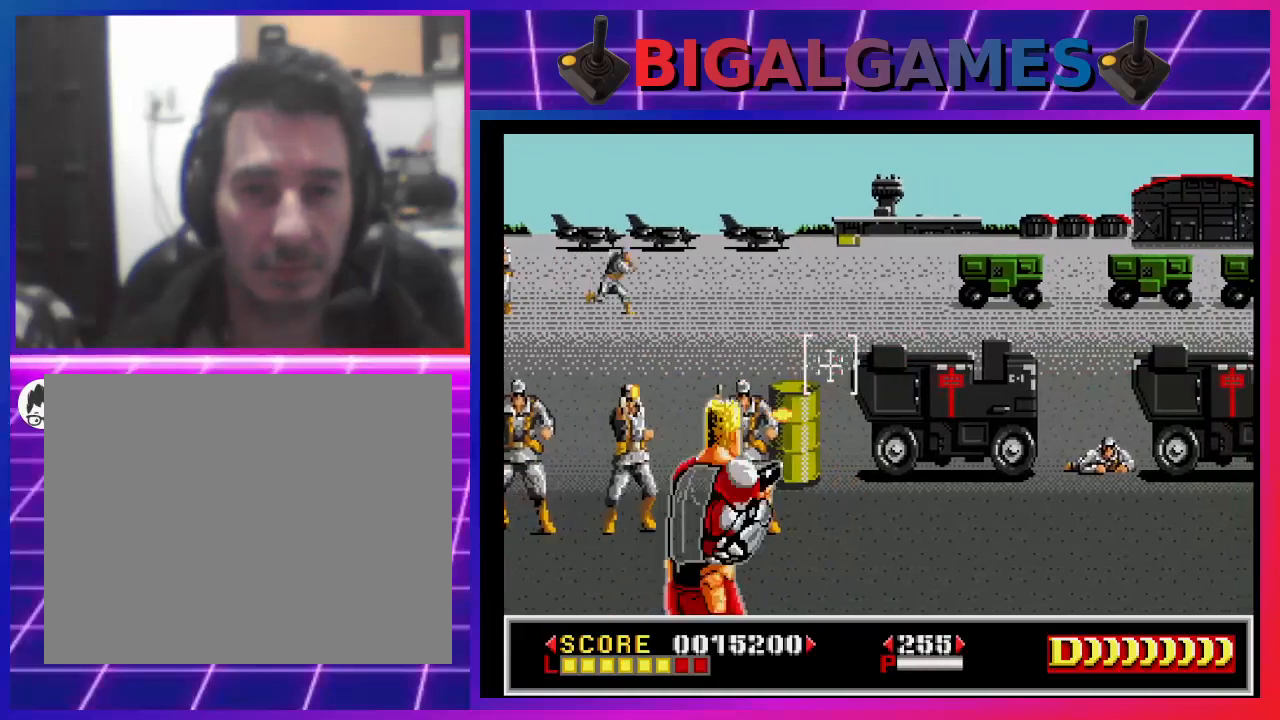
{"buttons": ["CROSS"], "left_stick": "center", "right_stick": "center", "events": []}
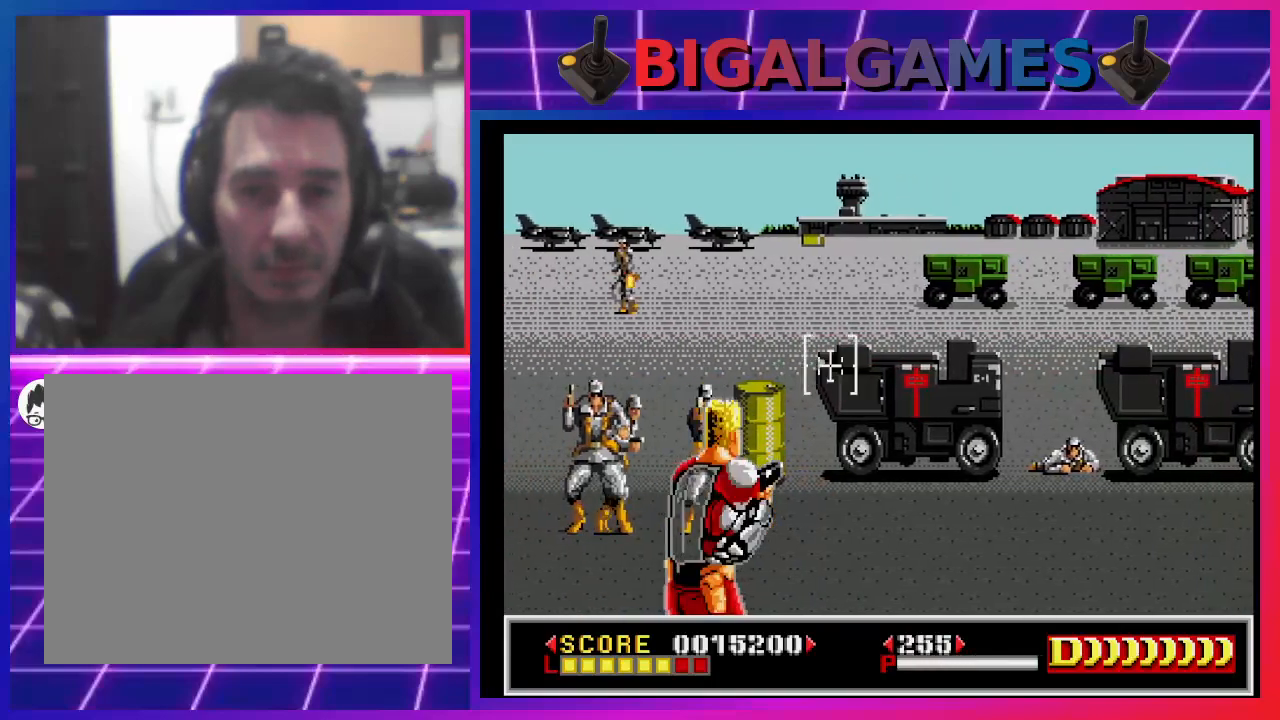
{"buttons": ["SQUARE"], "left_stick": "center", "right_stick": "center", "events": [[300, "CROSS", "up"], [500, "SQUARE", "down"]]}
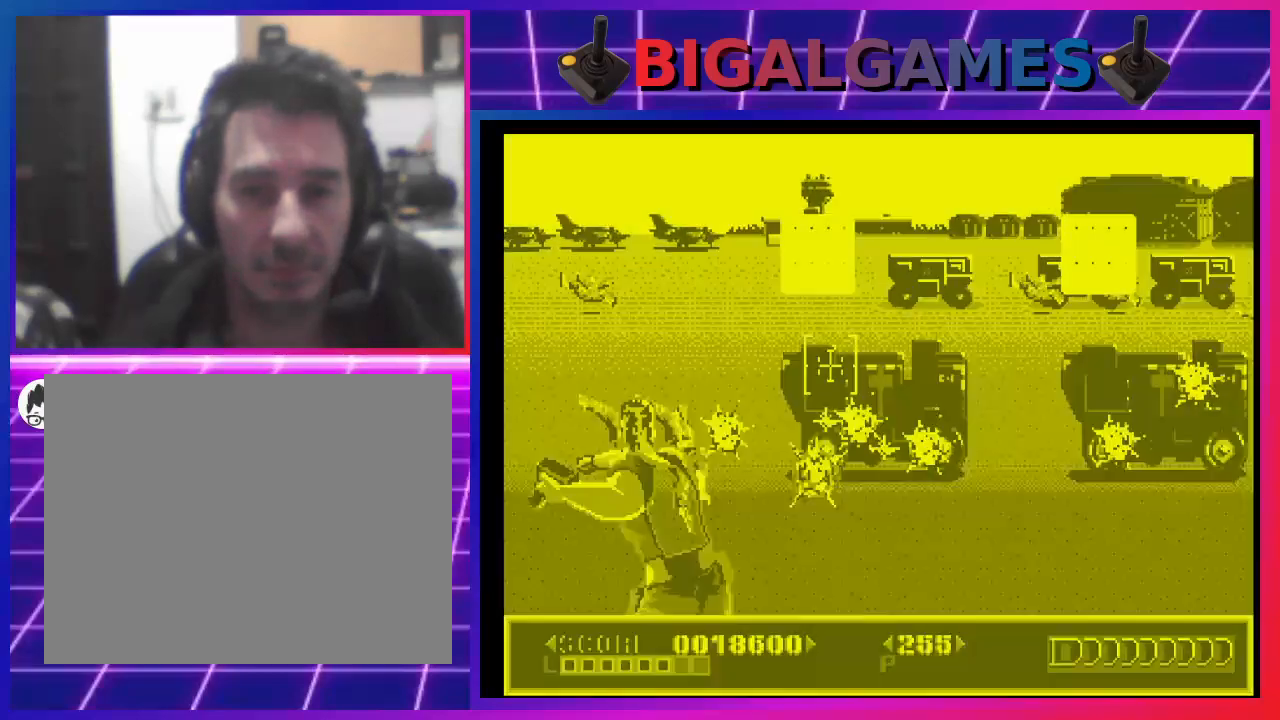
{"buttons": ["SQUARE", "DPAD_RIGHT"], "left_stick": "center", "right_stick": "center", "events": [[100, "SQUARE", "up"], [167, "SQUARE", "down"], [267, "SQUARE", "up"], [300, "DPAD_RIGHT", "down"], [333, "SQUARE", "down"], [400, "SQUARE", "up"], [500, "SQUARE", "down"]]}
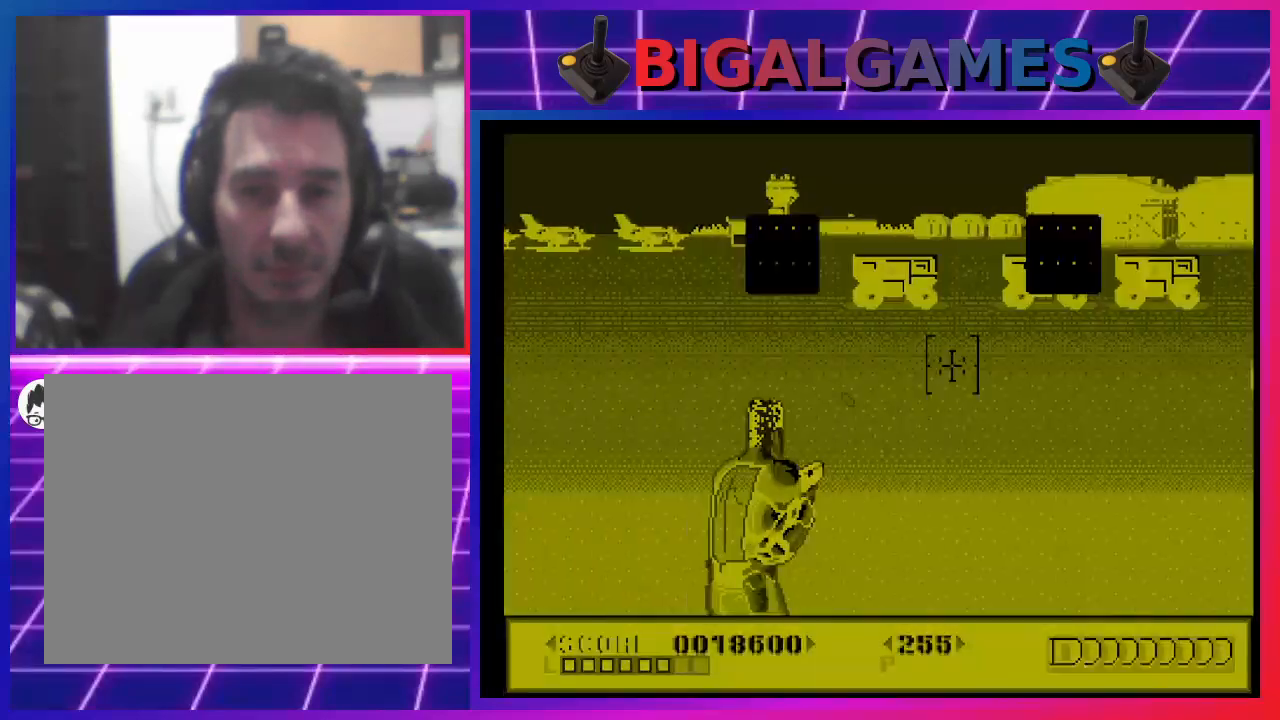
{"buttons": ["DPAD_UP", "DPAD_LEFT"], "left_stick": "center", "right_stick": "center", "events": [[100, "DPAD_RIGHT", "up"], [100, "SQUARE", "up"], [200, "SQUARE", "down"], [267, "SQUARE", "up"], [300, "DPAD_UP", "down"], [333, "SQUARE", "down"], [467, "DPAD_LEFT", "down"], [467, "SQUARE", "up"]]}
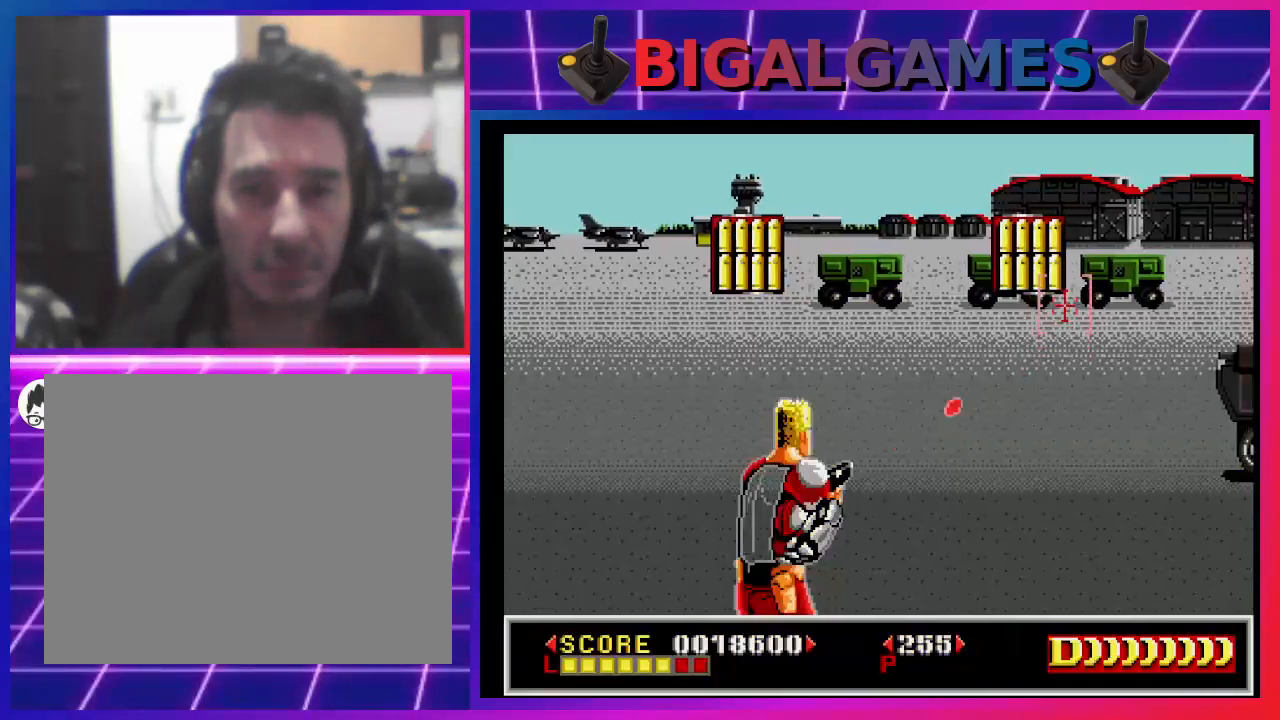
{"buttons": ["DPAD_LEFT"], "left_stick": "center", "right_stick": "center", "events": [[33, "SQUARE", "down"], [100, "SQUARE", "up"], [133, "DPAD_LEFT", "up"], [133, "DPAD_UP", "up"], [200, "SQUARE", "down"], [267, "SQUARE", "up"], [333, "DPAD_LEFT", "down"], [367, "SQUARE", "down"], [433, "SQUARE", "up"]]}
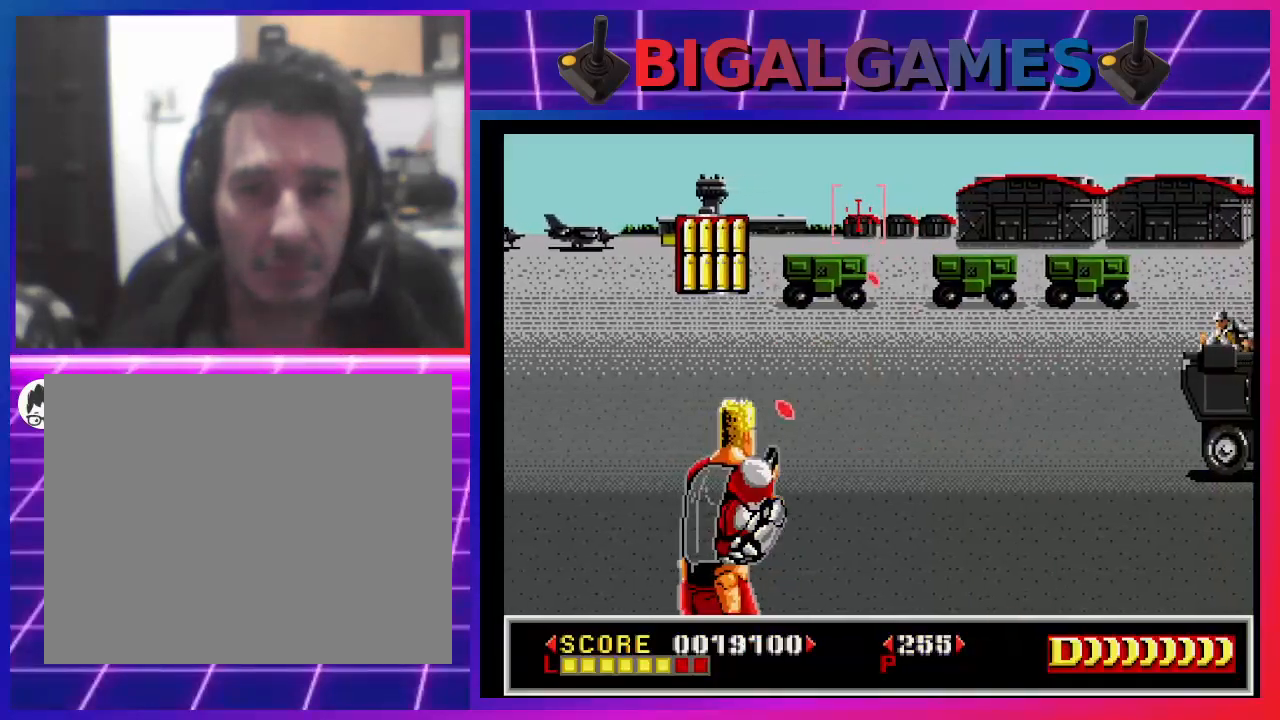
{"buttons": [], "left_stick": "center", "right_stick": "center", "events": [[33, "SQUARE", "down"], [100, "SQUARE", "up"], [200, "DPAD_LEFT", "up"], [200, "SQUARE", "down"], [300, "DPAD_DOWN", "down"], [300, "SQUARE", "up"], [367, "SQUARE", "down"], [400, "DPAD_DOWN", "up"], [433, "SQUARE", "up"]]}
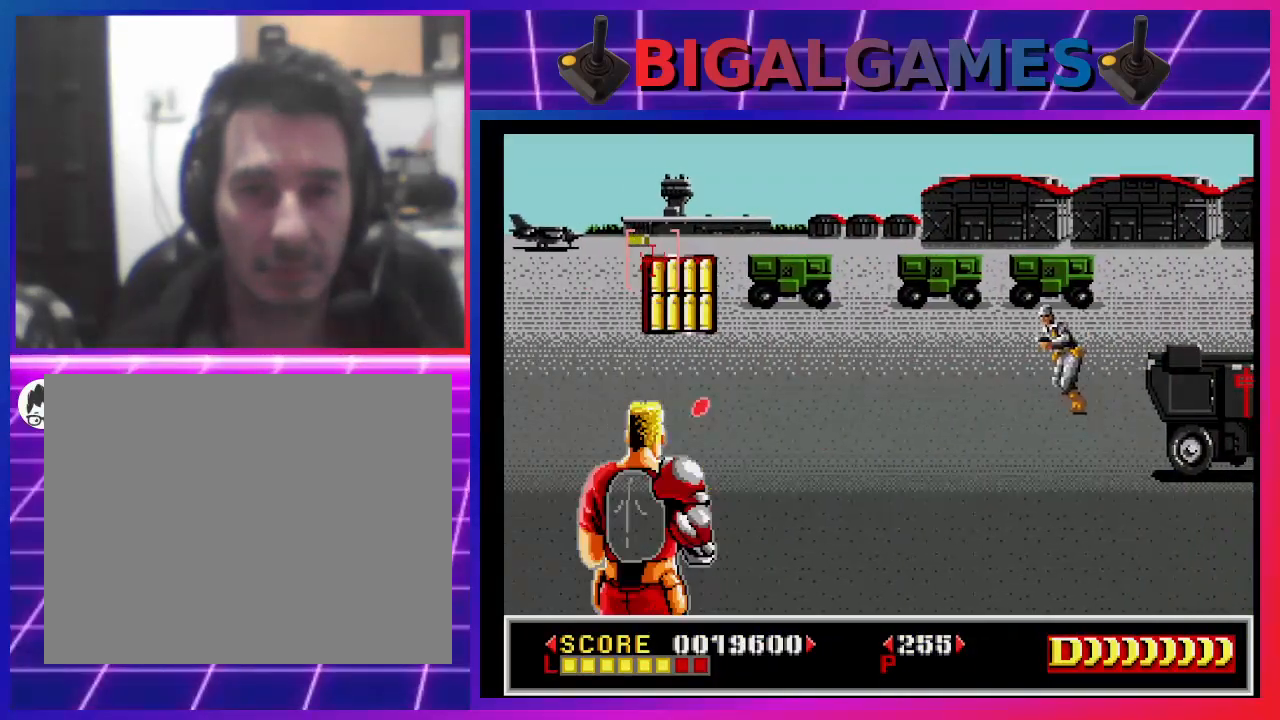
{"buttons": ["SQUARE", "DPAD_DOWN", "DPAD_RIGHT"], "left_stick": "center", "right_stick": "center", "events": [[33, "SQUARE", "down"], [100, "SQUARE", "up"], [200, "SQUARE", "down"], [267, "SQUARE", "up"], [300, "DPAD_RIGHT", "down"], [333, "SQUARE", "down"], [467, "SQUARE", "up"], [500, "DPAD_DOWN", "down"], [500, "SQUARE", "down"]]}
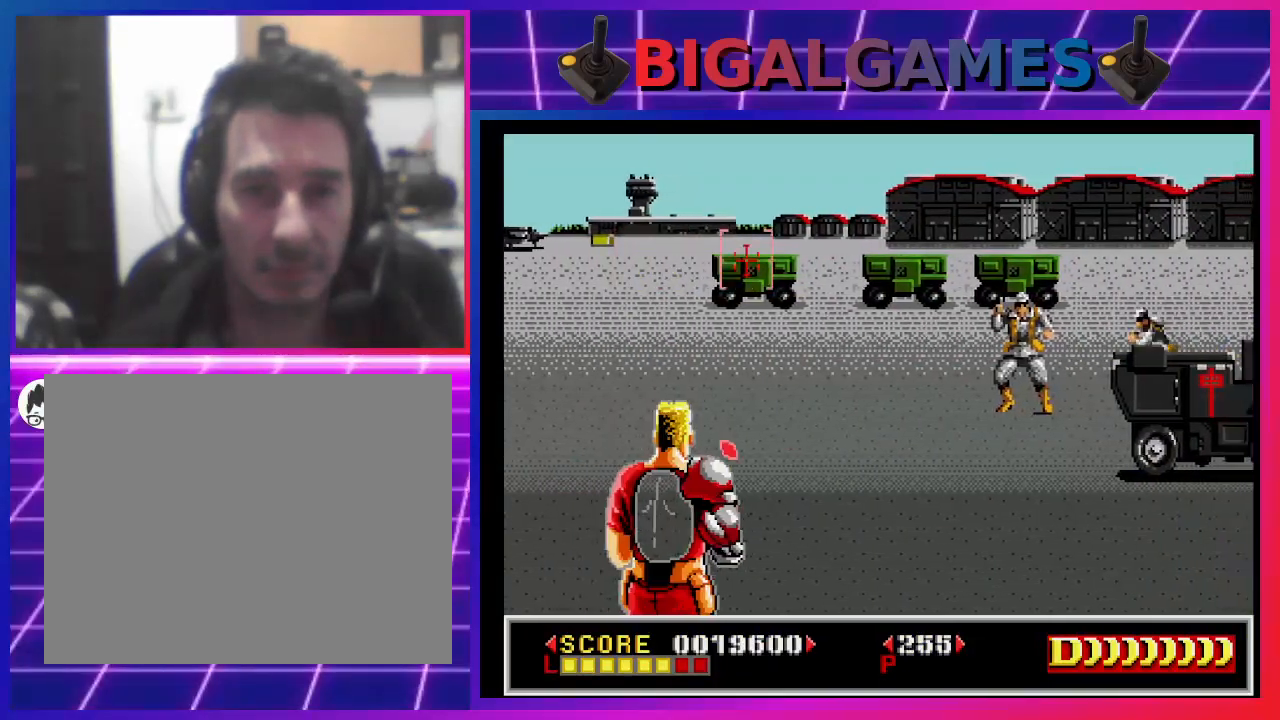
{"buttons": [], "left_stick": "center", "right_stick": "center", "events": [[167, "SQUARE", "up"], [200, "SQUARE", "down"], [267, "DPAD_DOWN", "up"], [267, "DPAD_RIGHT", "up"], [333, "SQUARE", "up"], [400, "SQUARE", "down"], [467, "SQUARE", "up"]]}
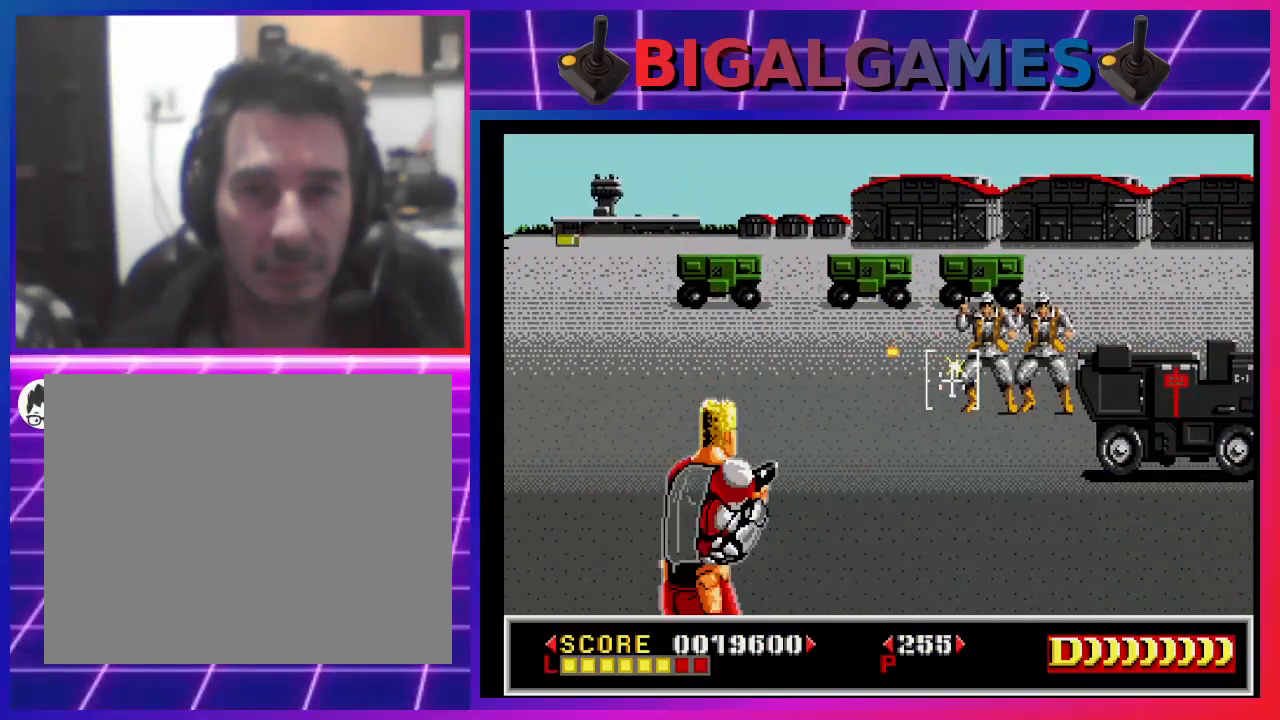
{"buttons": [], "left_stick": "center", "right_stick": "center", "events": [[33, "DPAD_RIGHT", "down"], [33, "SQUARE", "down"], [167, "SQUARE", "up"], [200, "DPAD_RIGHT", "up"], [200, "SQUARE", "down"], [267, "DPAD_RIGHT", "down"], [300, "SQUARE", "up"], [400, "SQUARE", "down"], [500, "DPAD_RIGHT", "up"], [500, "SQUARE", "up"]]}
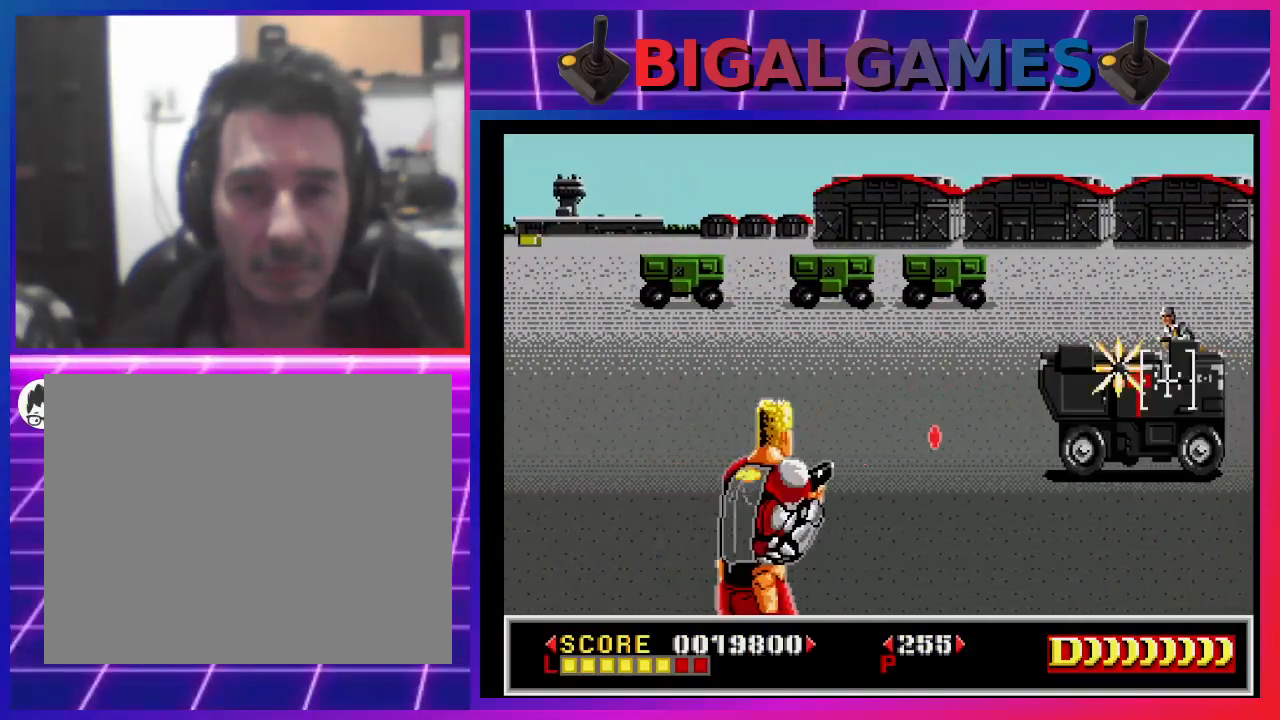
{"buttons": ["CROSS"], "left_stick": "center", "right_stick": "center", "events": [[100, "CROSS", "down"]]}
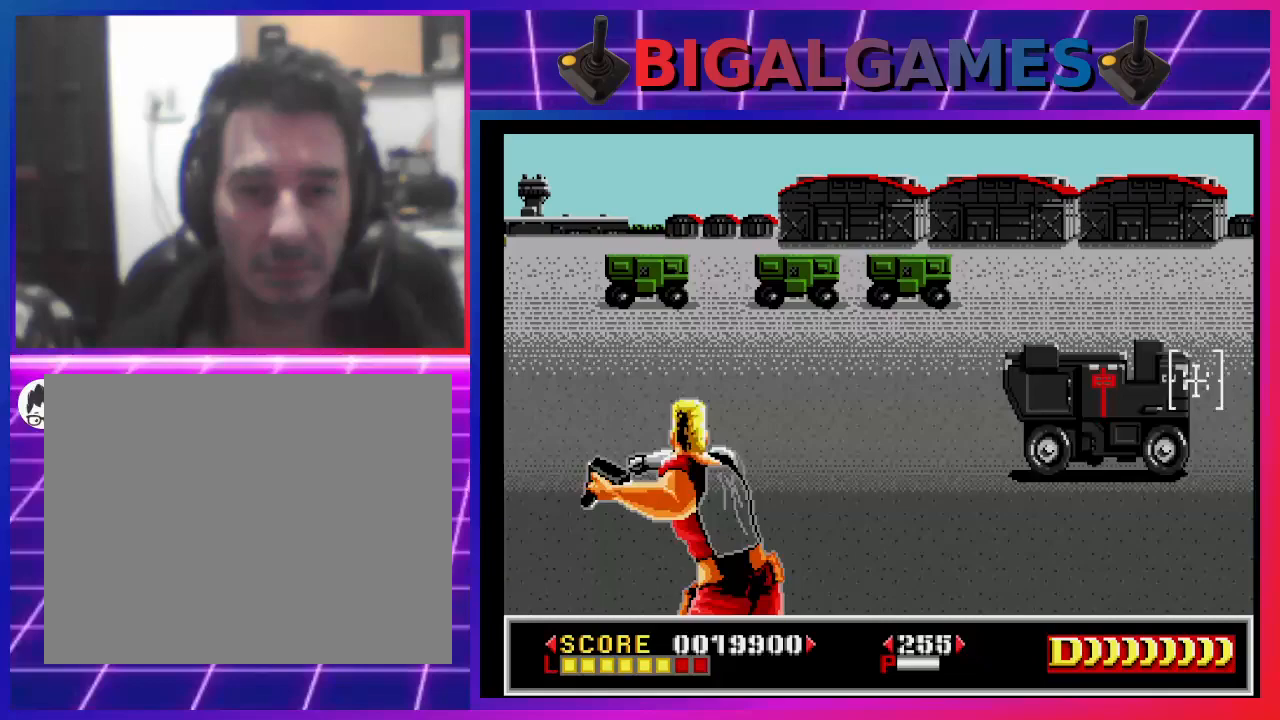
{"buttons": ["CROSS"], "left_stick": "center", "right_stick": "center", "events": []}
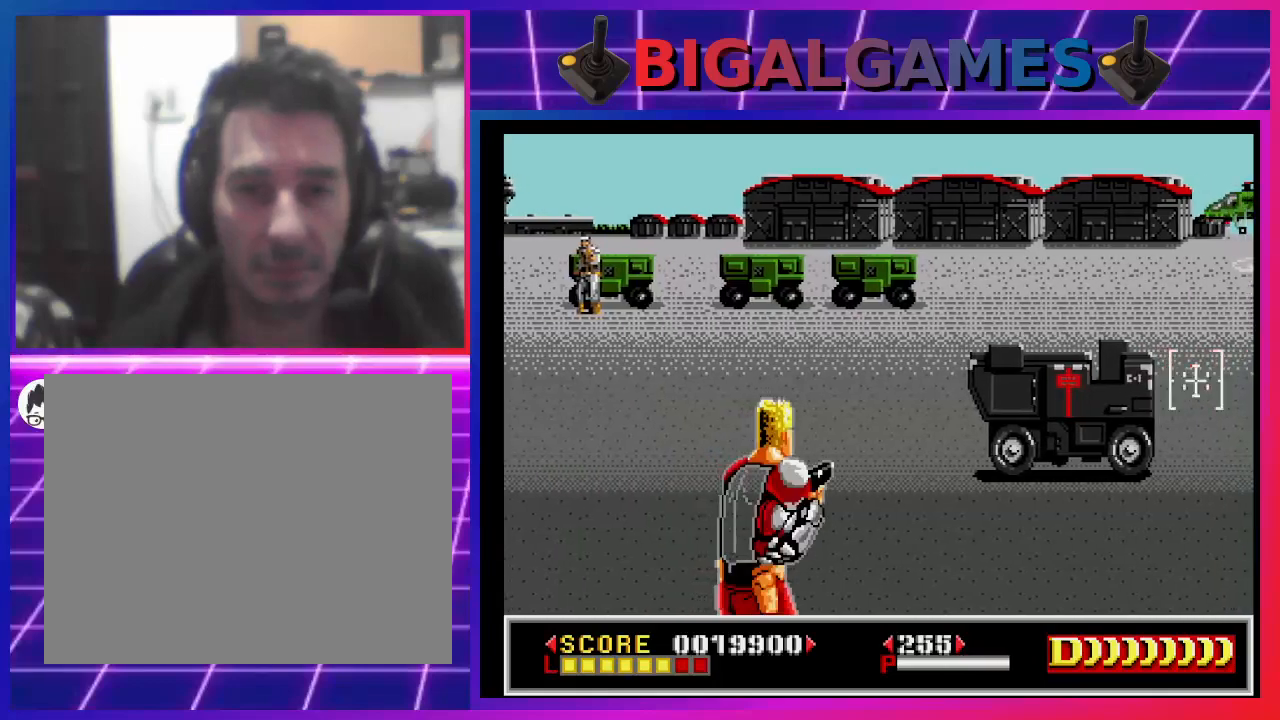
{"buttons": ["CROSS"], "left_stick": "center", "right_stick": "center", "events": []}
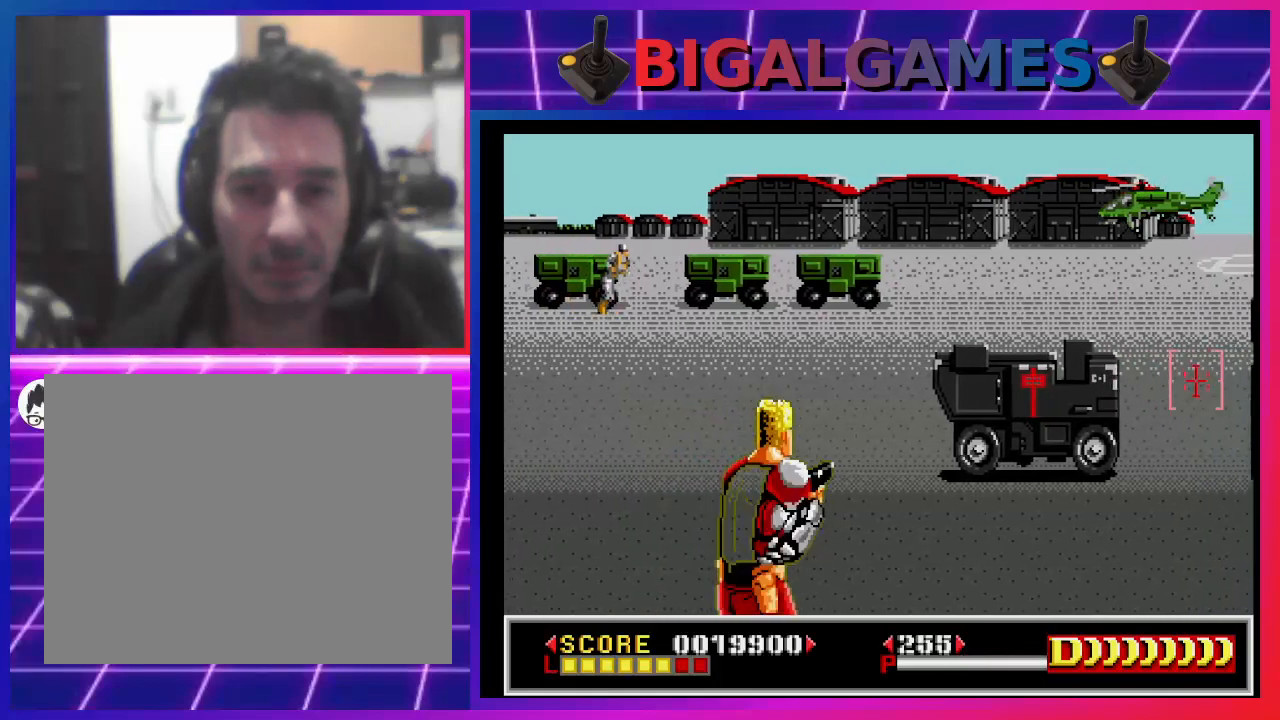
{"buttons": [], "left_stick": "center", "right_stick": "center", "events": [[300, "CROSS", "up"]]}
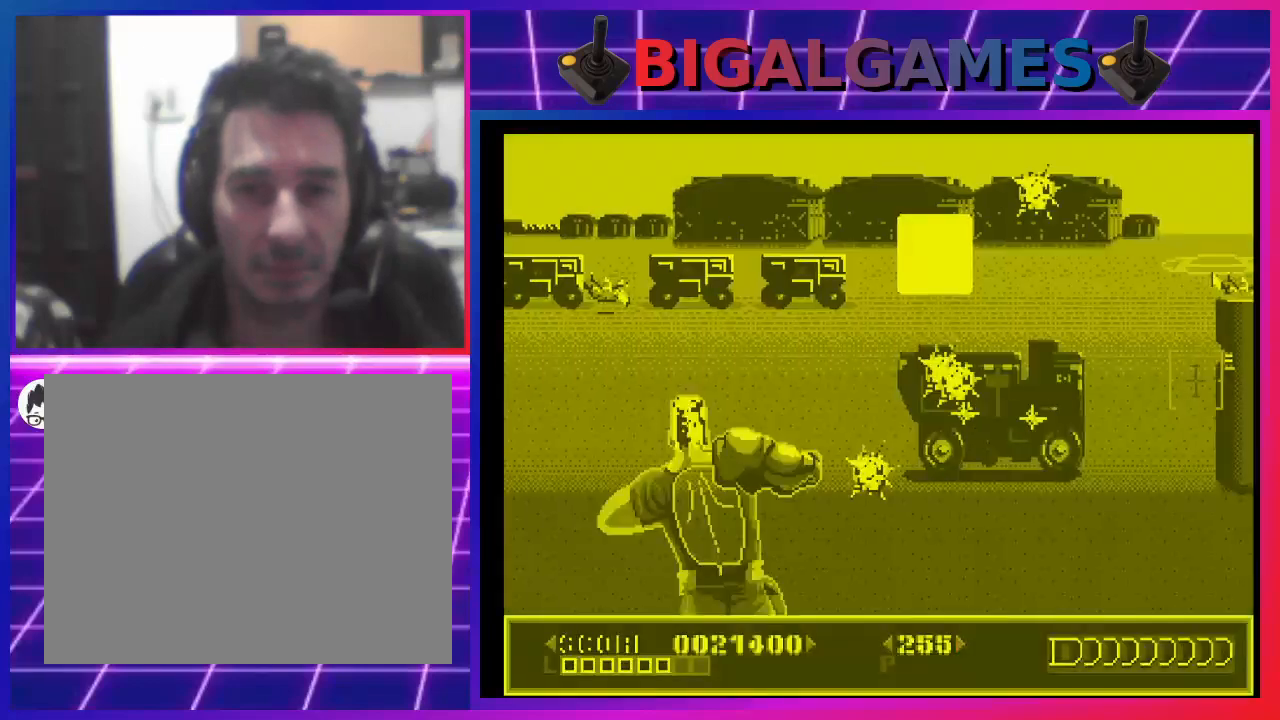
{"buttons": [], "left_stick": "center", "right_stick": "center", "events": [[100, "DPAD_LEFT", "down"], [133, "DPAD_UP", "down"], [400, "SQUARE", "down"], [467, "DPAD_UP", "up"], [467, "SQUARE", "up"], [500, "DPAD_LEFT", "up"]]}
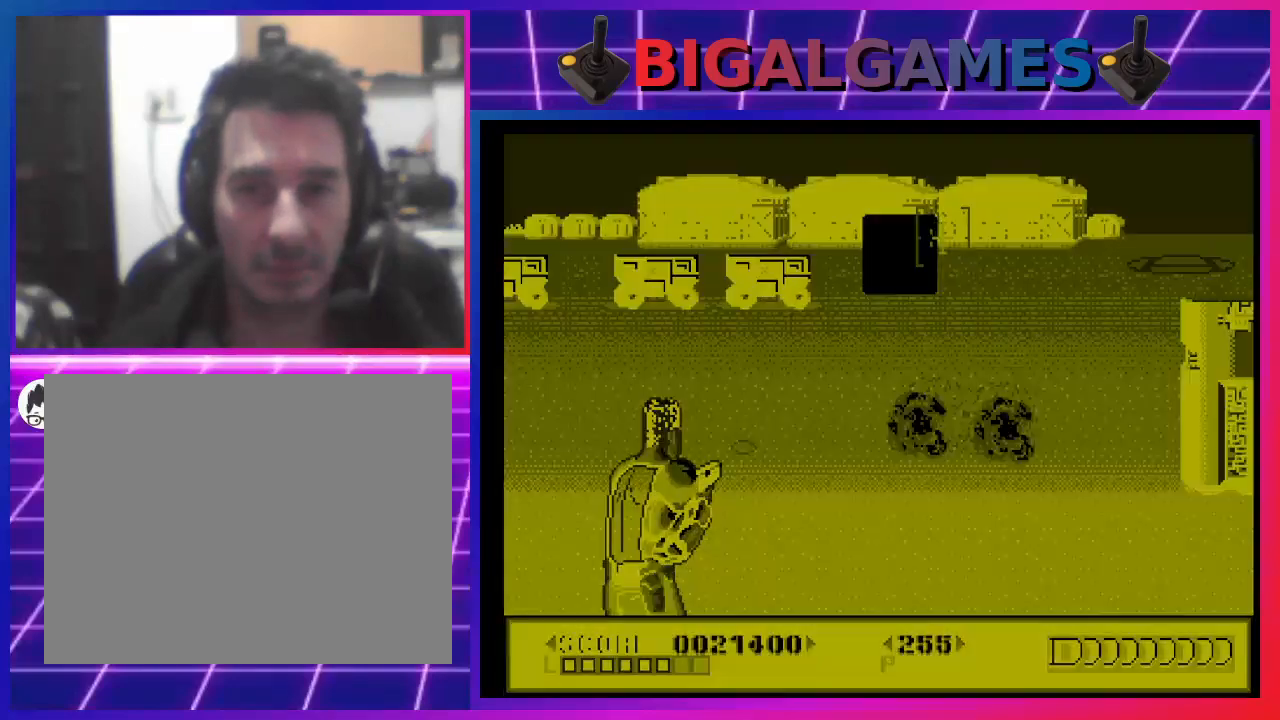
{"buttons": [], "left_stick": "center", "right_stick": "center", "events": [[33, "SQUARE", "down"], [167, "SQUARE", "up"], [233, "SQUARE", "down"], [300, "DPAD_DOWN", "down"], [300, "SQUARE", "up"], [367, "SQUARE", "down"], [433, "DPAD_DOWN", "up"], [467, "SQUARE", "up"]]}
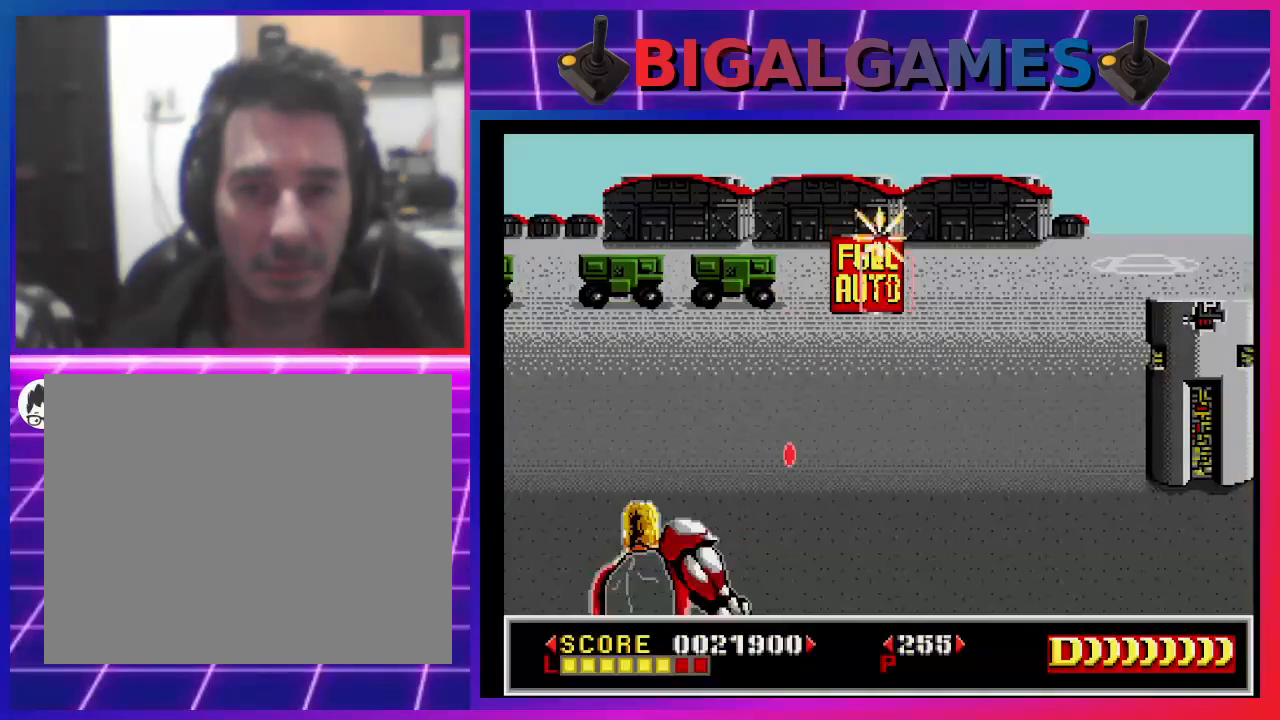
{"buttons": ["SQUARE", "DPAD_DOWN", "DPAD_RIGHT"], "left_stick": "center", "right_stick": "center", "events": [[33, "SQUARE", "down"], [100, "SQUARE", "up"], [133, "DPAD_LEFT", "down"], [200, "SQUARE", "down"], [267, "DPAD_LEFT", "up"], [267, "SQUARE", "up"], [367, "SQUARE", "down"], [433, "SQUARE", "up"], [500, "DPAD_DOWN", "down"], [500, "DPAD_RIGHT", "down"], [500, "SQUARE", "down"]]}
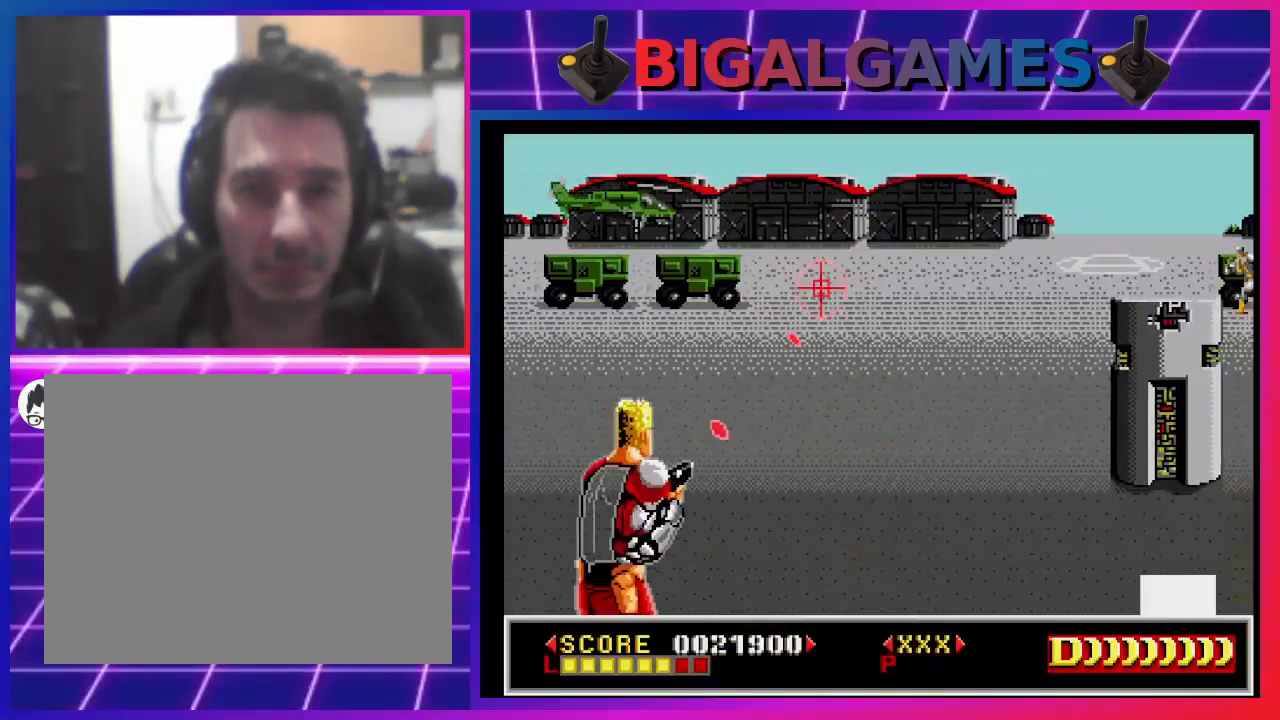
{"buttons": ["SQUARE"], "left_stick": "center", "right_stick": "center", "events": [[400, "DPAD_DOWN", "up"], [500, "DPAD_RIGHT", "up"]]}
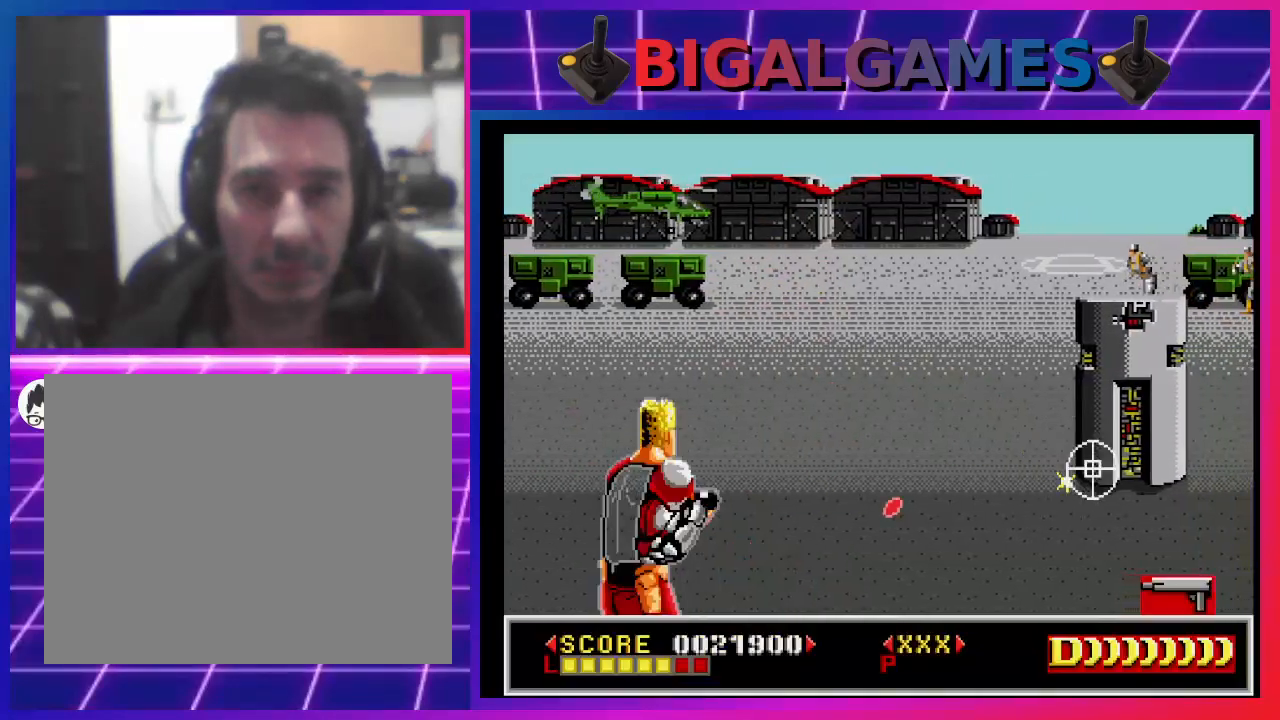
{"buttons": ["SQUARE", "DPAD_UP"], "left_stick": "center", "right_stick": "center", "events": [[133, "DPAD_UP", "down"], [300, "DPAD_UP", "up"], [433, "DPAD_UP", "down"]]}
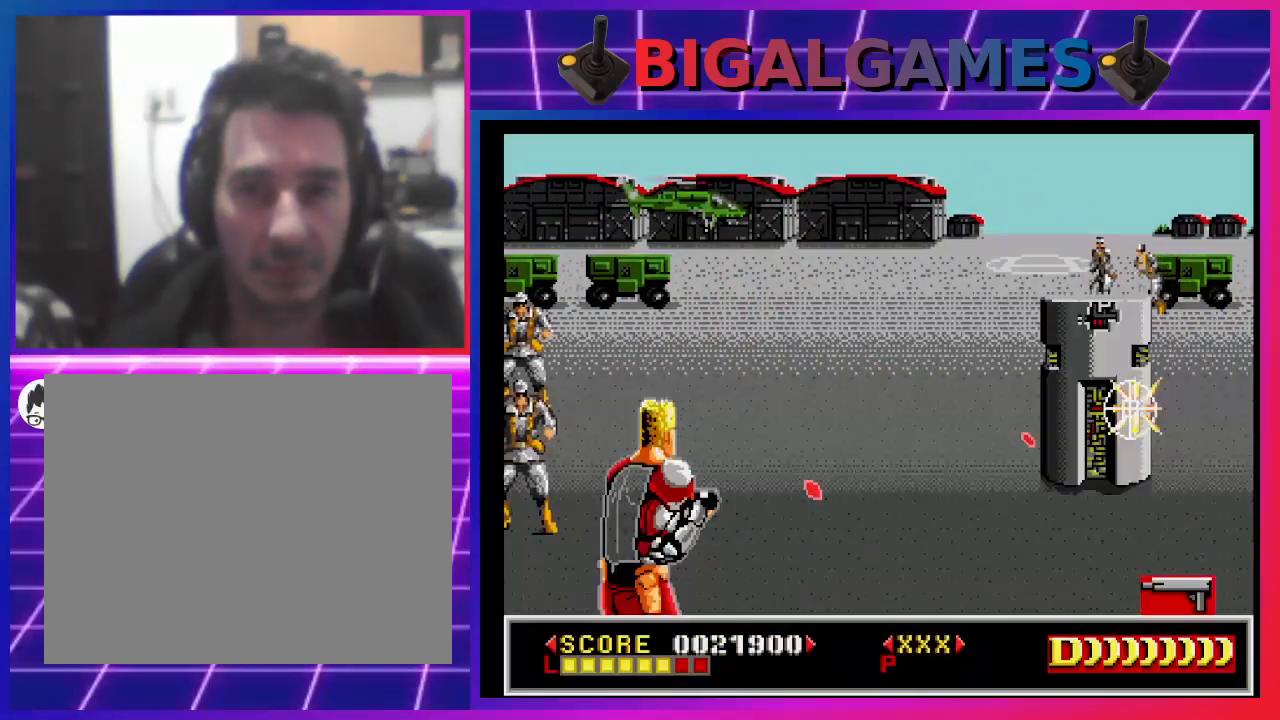
{"buttons": ["SQUARE", "DPAD_LEFT"], "left_stick": "center", "right_stick": "center", "events": [[100, "DPAD_UP", "up"], [200, "DPAD_UP", "down"], [300, "DPAD_UP", "up"], [400, "DPAD_LEFT", "down"]]}
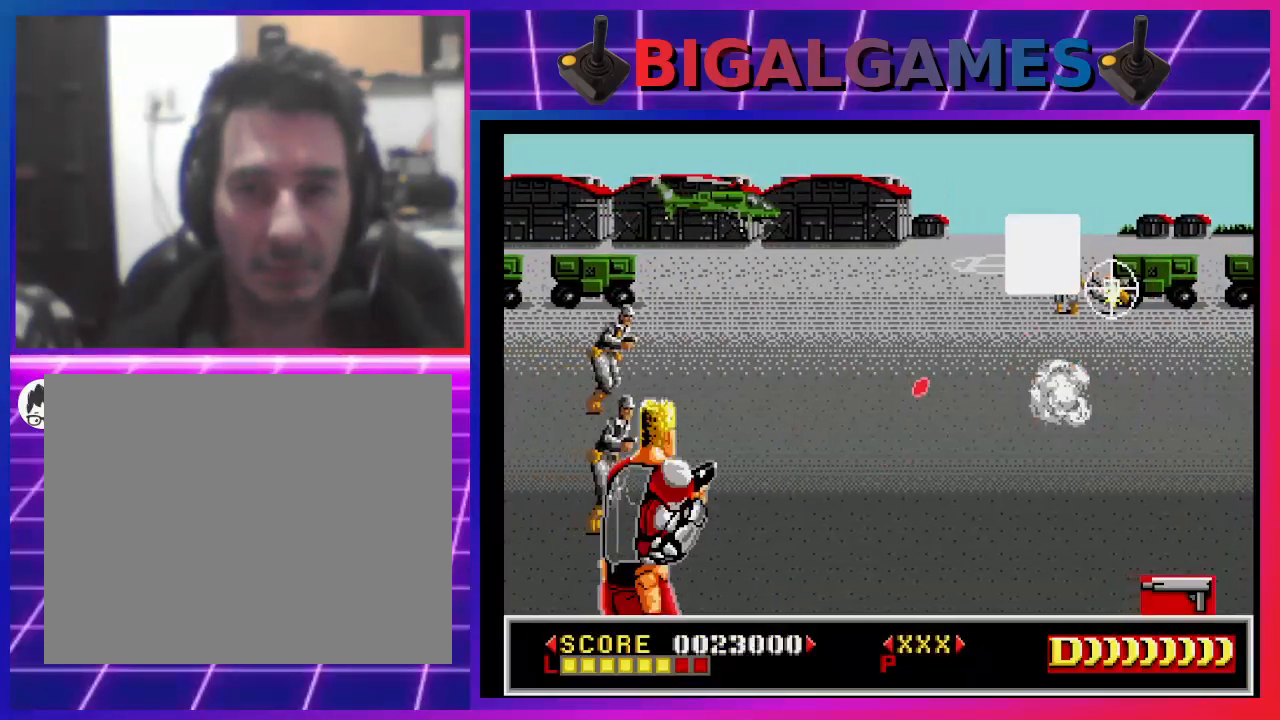
{"buttons": ["SQUARE"], "left_stick": "center", "right_stick": "center", "events": [[267, "DPAD_LEFT", "up"], [400, "DPAD_LEFT", "down"], [500, "DPAD_LEFT", "up"]]}
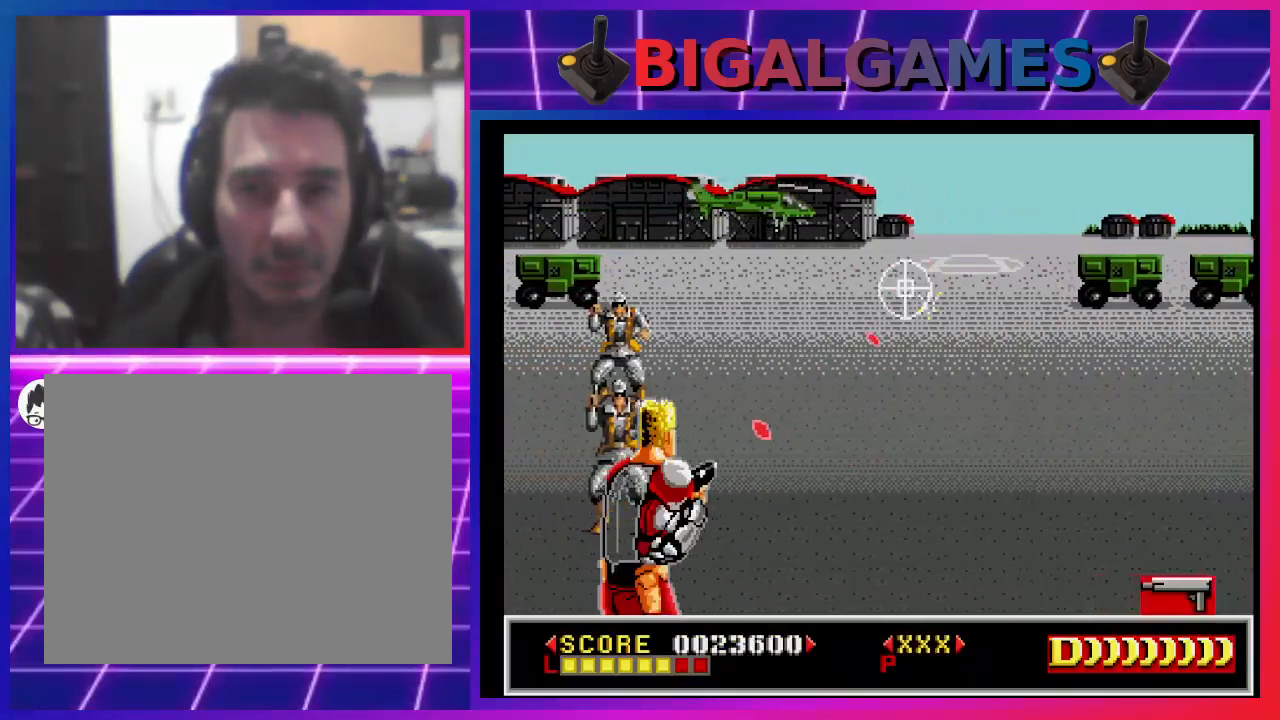
{"buttons": ["SQUARE", "DPAD_LEFT"], "left_stick": "center", "right_stick": "center", "events": [[33, "DPAD_LEFT", "down"], [167, "DPAD_DOWN", "down"], [433, "DPAD_DOWN", "up"]]}
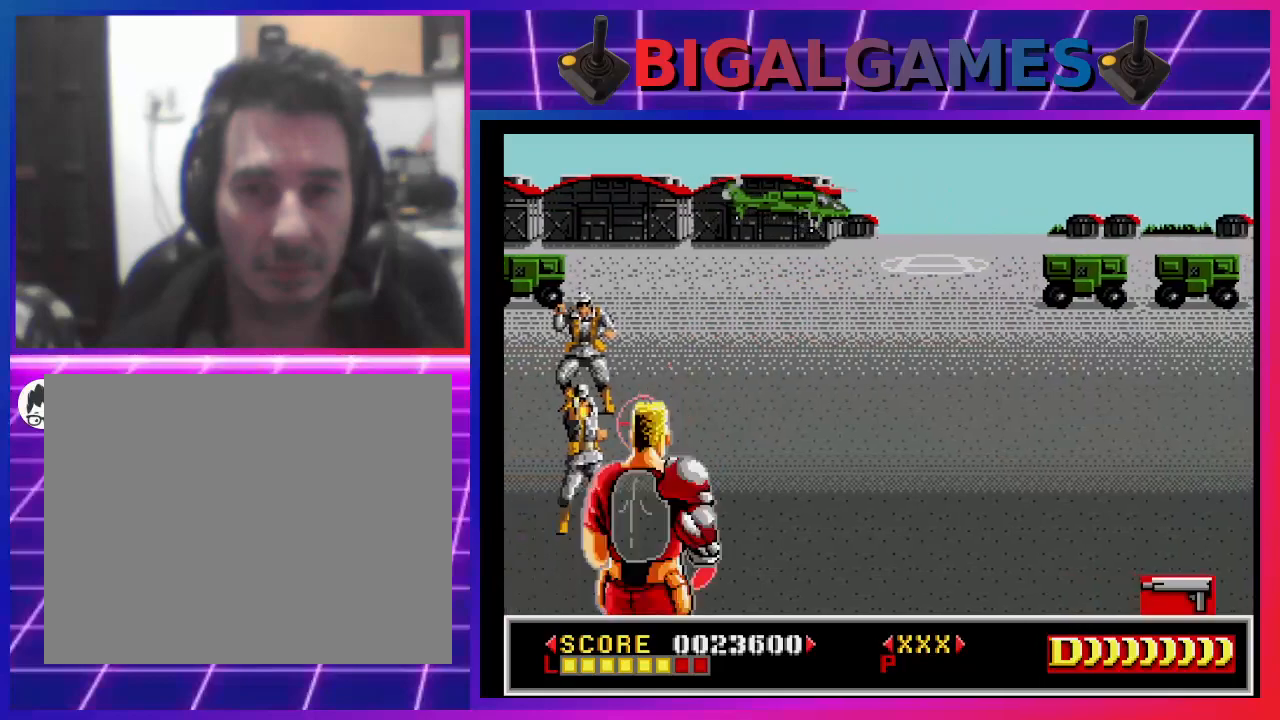
{"buttons": ["SQUARE", "DPAD_RIGHT"], "left_stick": "center", "right_stick": "center", "events": [[167, "DPAD_UP", "down"], [200, "DPAD_LEFT", "up"], [400, "DPAD_UP", "up"], [500, "DPAD_RIGHT", "down"]]}